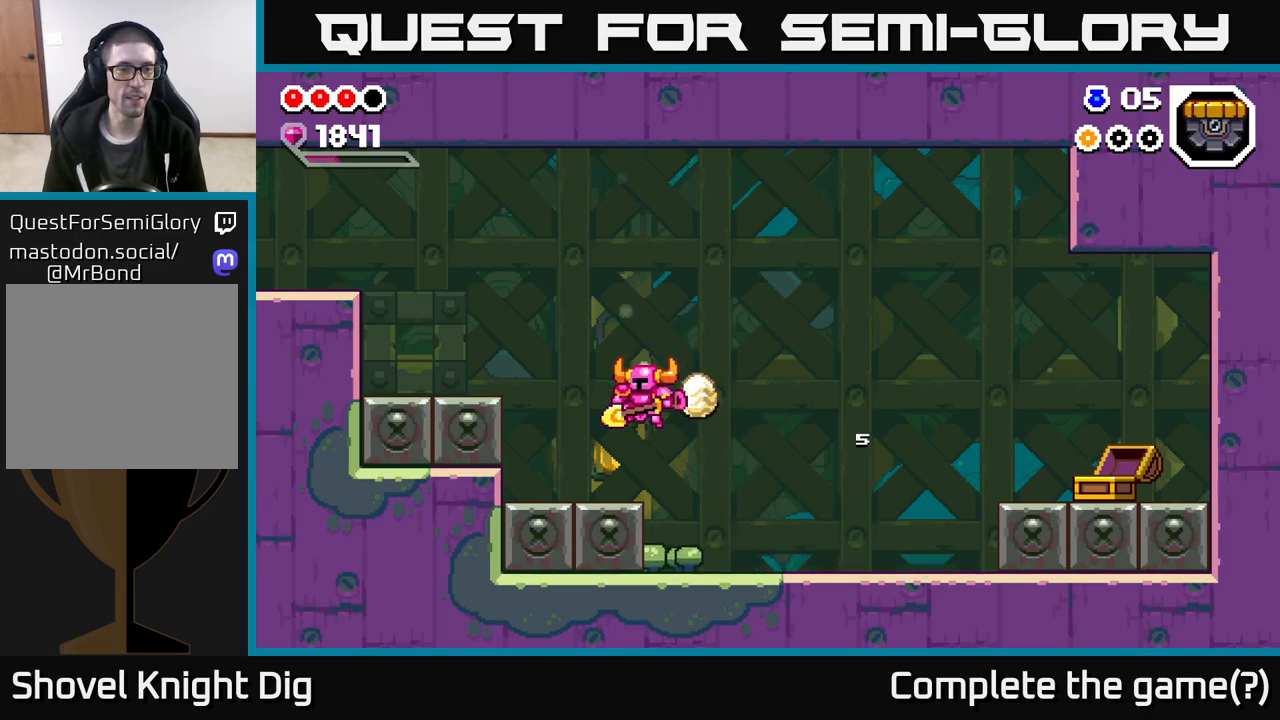
Gameplay with a controller (Xbox layout); each line is a JSON object with the inputs held at the frame after it. "events" lists button and stick changes between this image and that frame as [ms after this image, input, new state], when the widget could be followed in between.
{"buttons": [], "left_stick": "left", "right_stick": "center", "events": [[183, "A", "down"], [350, "A", "up"]]}
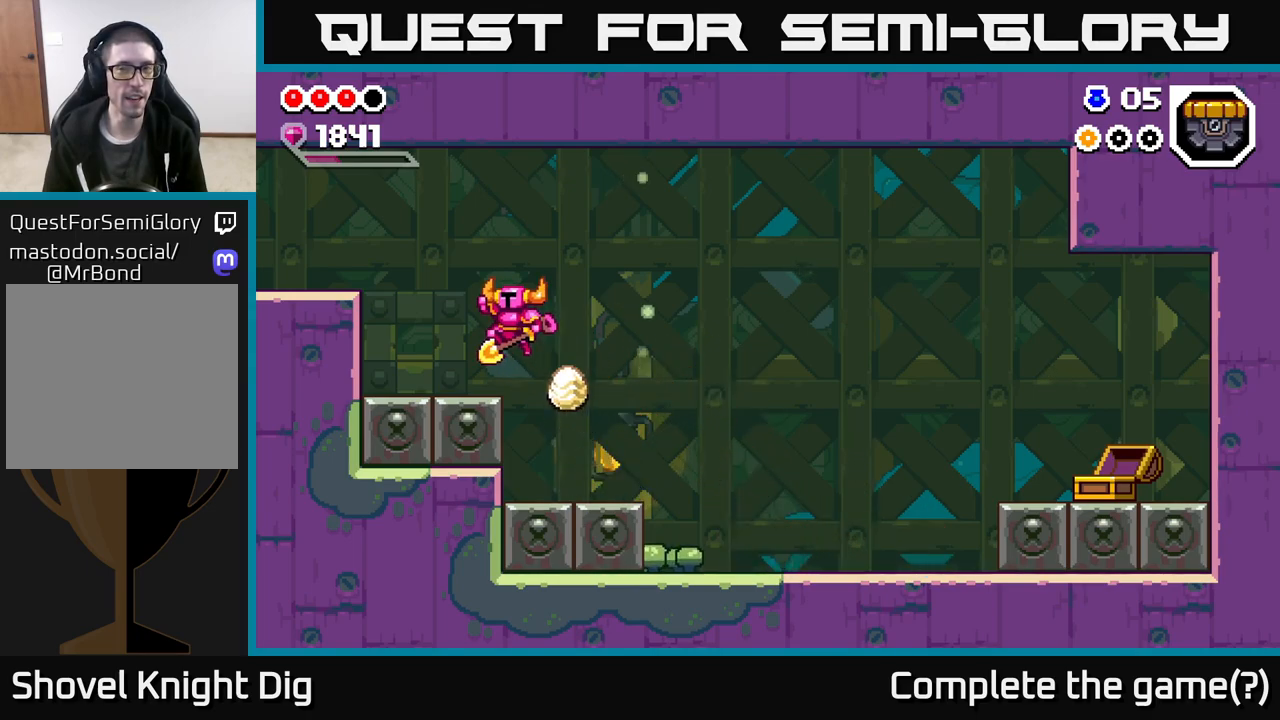
{"buttons": [], "left_stick": "left", "right_stick": "center", "events": [[217, "A", "down"], [467, "A", "up"]]}
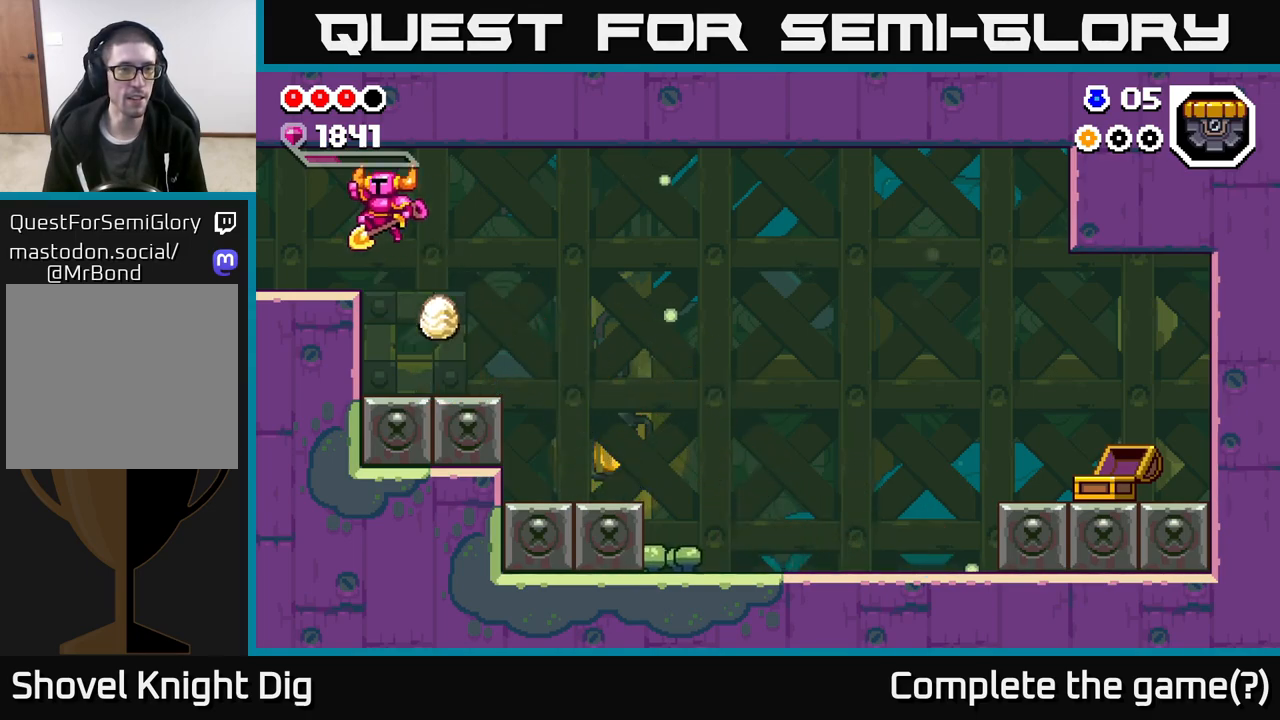
{"buttons": [], "left_stick": "left", "right_stick": "center", "events": []}
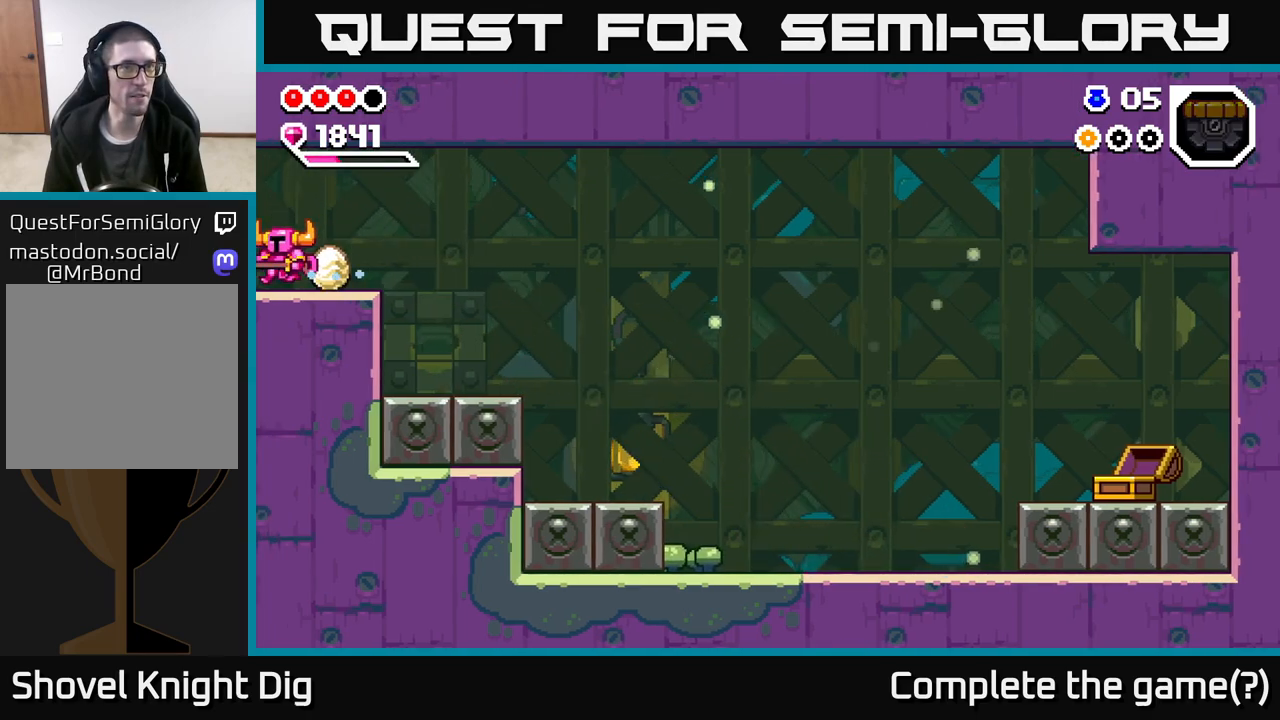
{"buttons": [], "left_stick": "left", "right_stick": "center", "events": [[33, "left_stick", "down-left"], [150, "left_stick", "center"], [267, "left_stick", "left"]]}
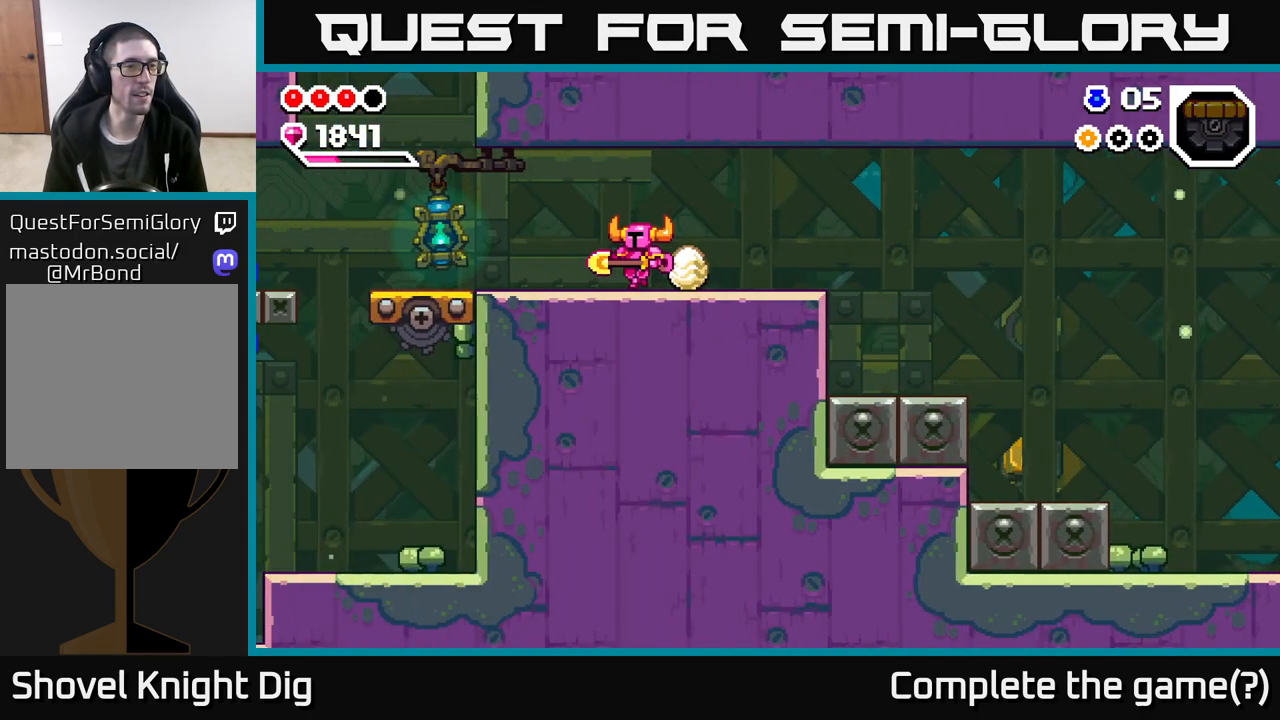
{"buttons": [], "left_stick": "left", "right_stick": "center", "events": []}
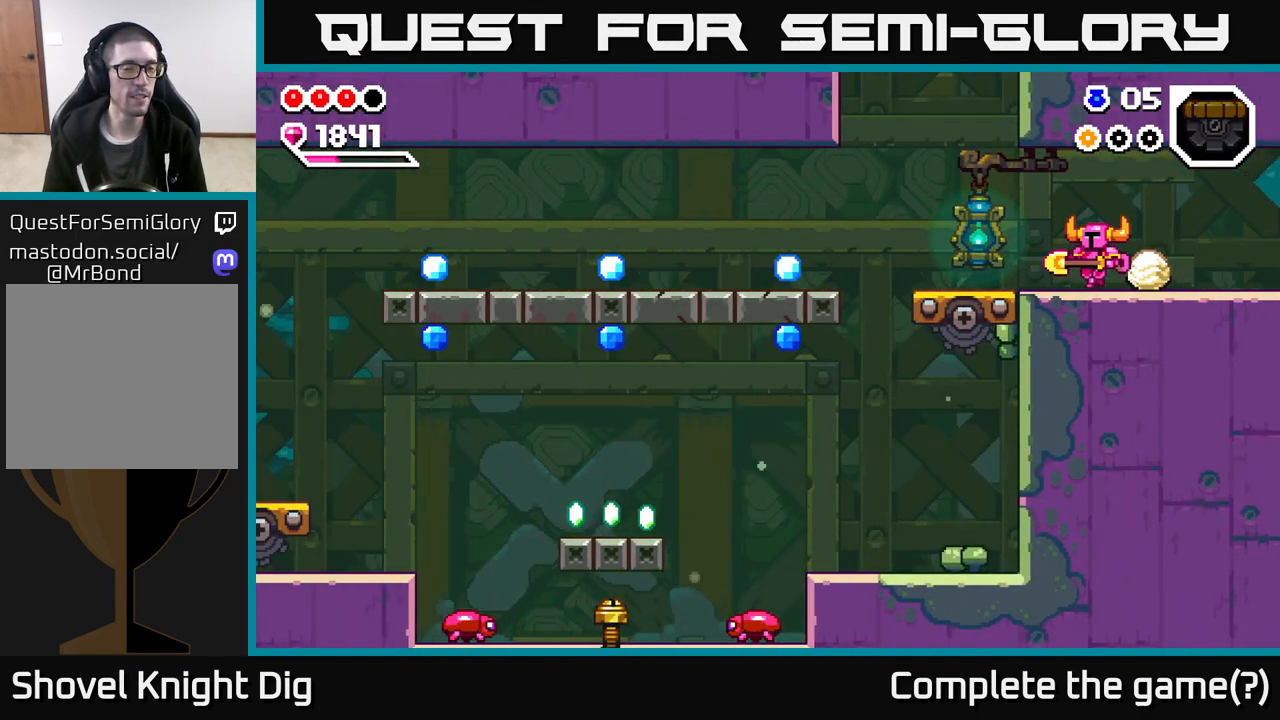
{"buttons": [], "left_stick": "left", "right_stick": "center", "events": []}
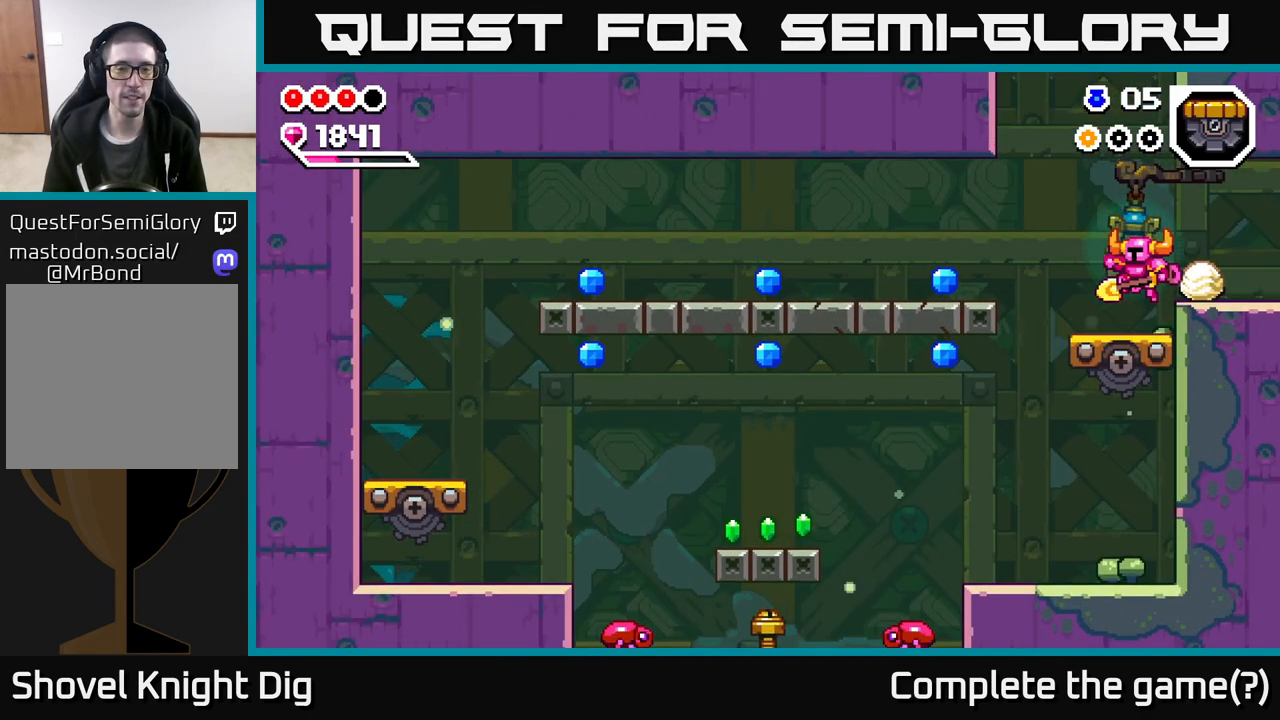
{"buttons": [], "left_stick": "left", "right_stick": "center", "events": [[250, "A", "down"], [400, "A", "up"]]}
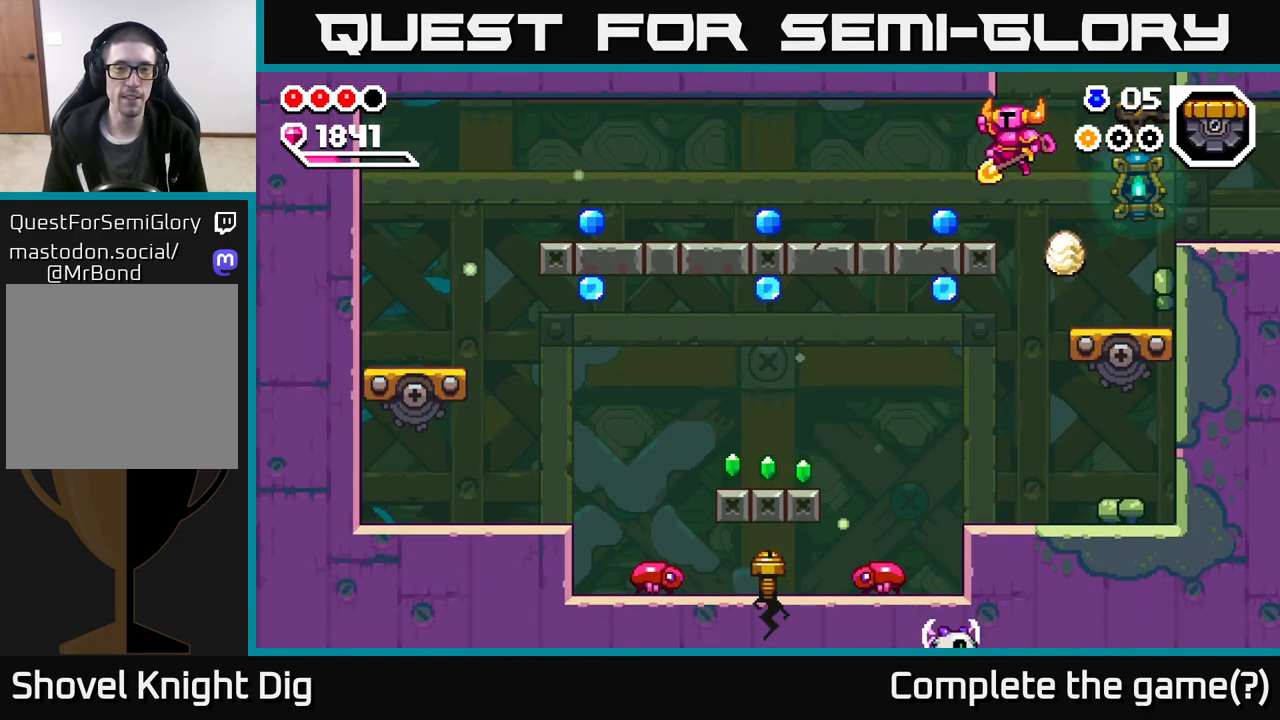
{"buttons": [], "left_stick": "left", "right_stick": "center", "events": []}
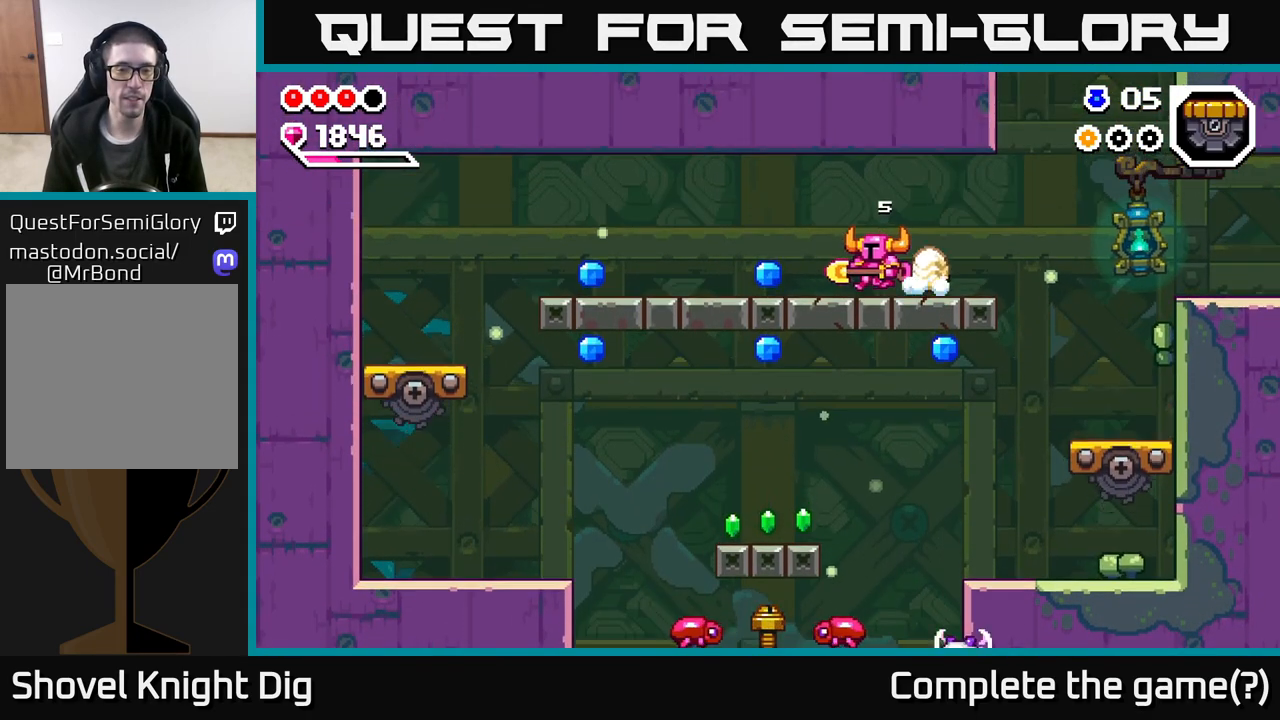
{"buttons": [], "left_stick": "left", "right_stick": "center", "events": []}
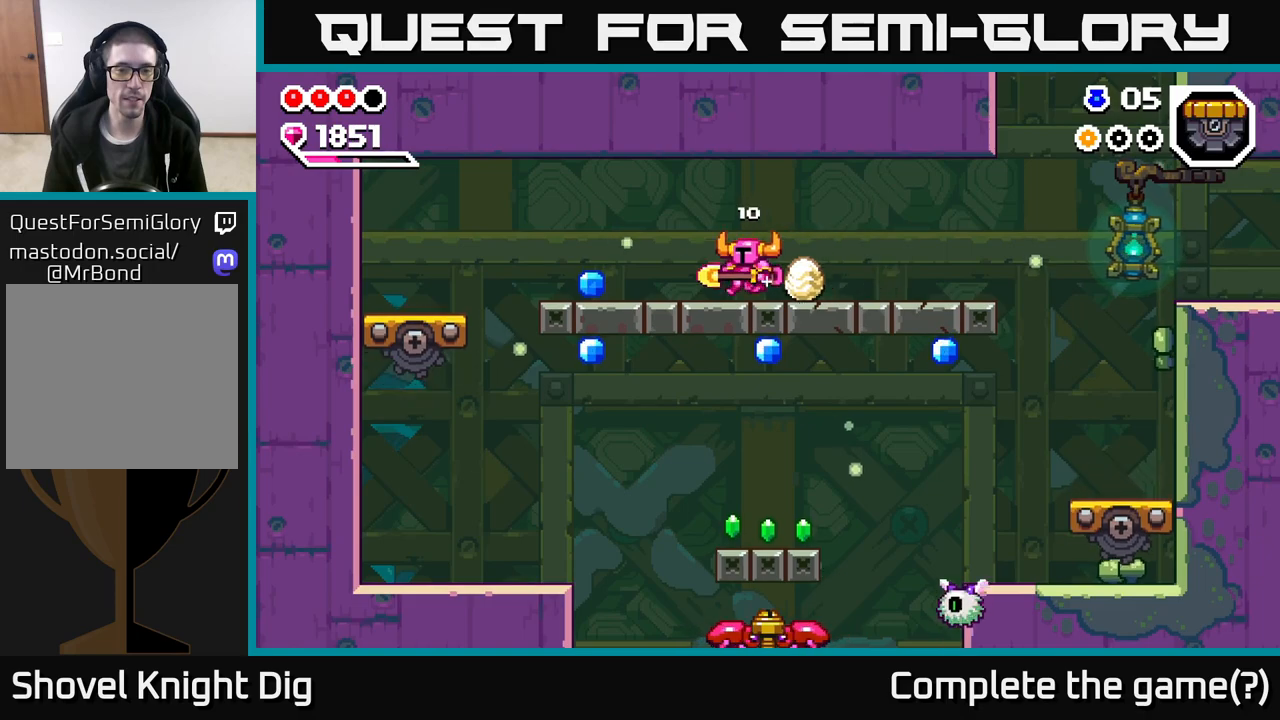
{"buttons": [], "left_stick": "left", "right_stick": "center", "events": []}
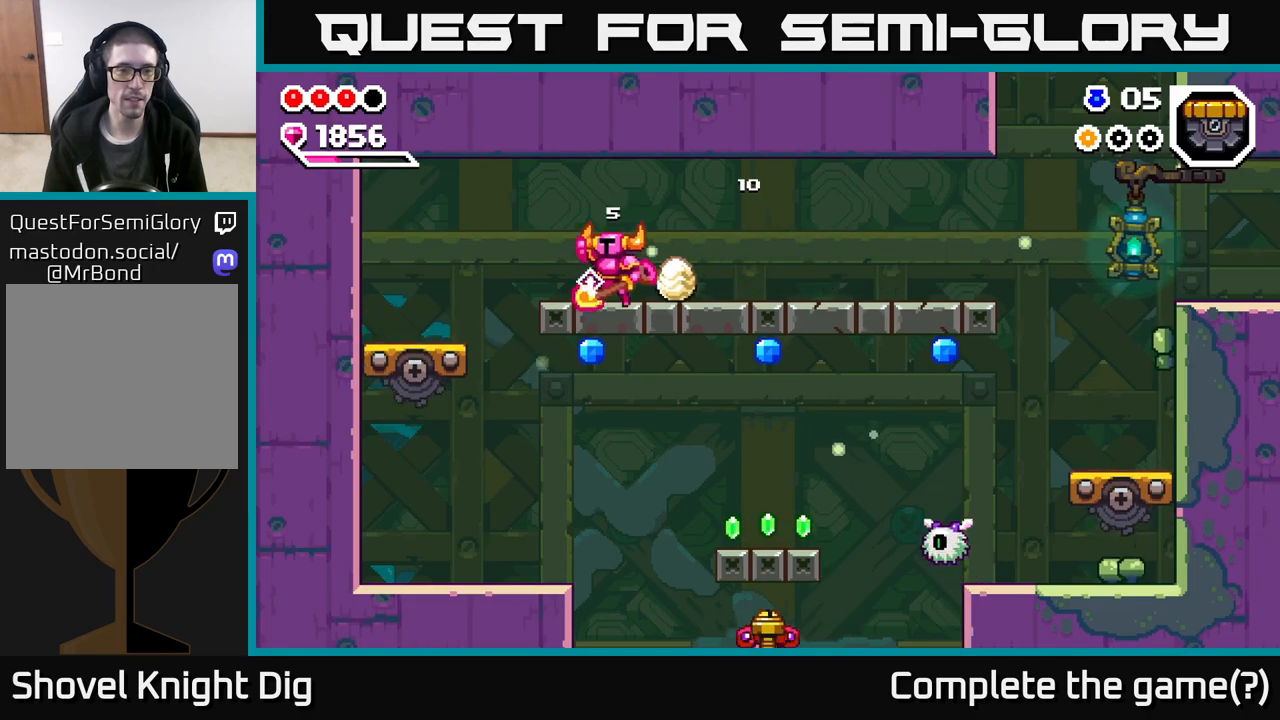
{"buttons": [], "left_stick": "left", "right_stick": "center", "events": [[50, "A", "down"], [67, "A", "up"]]}
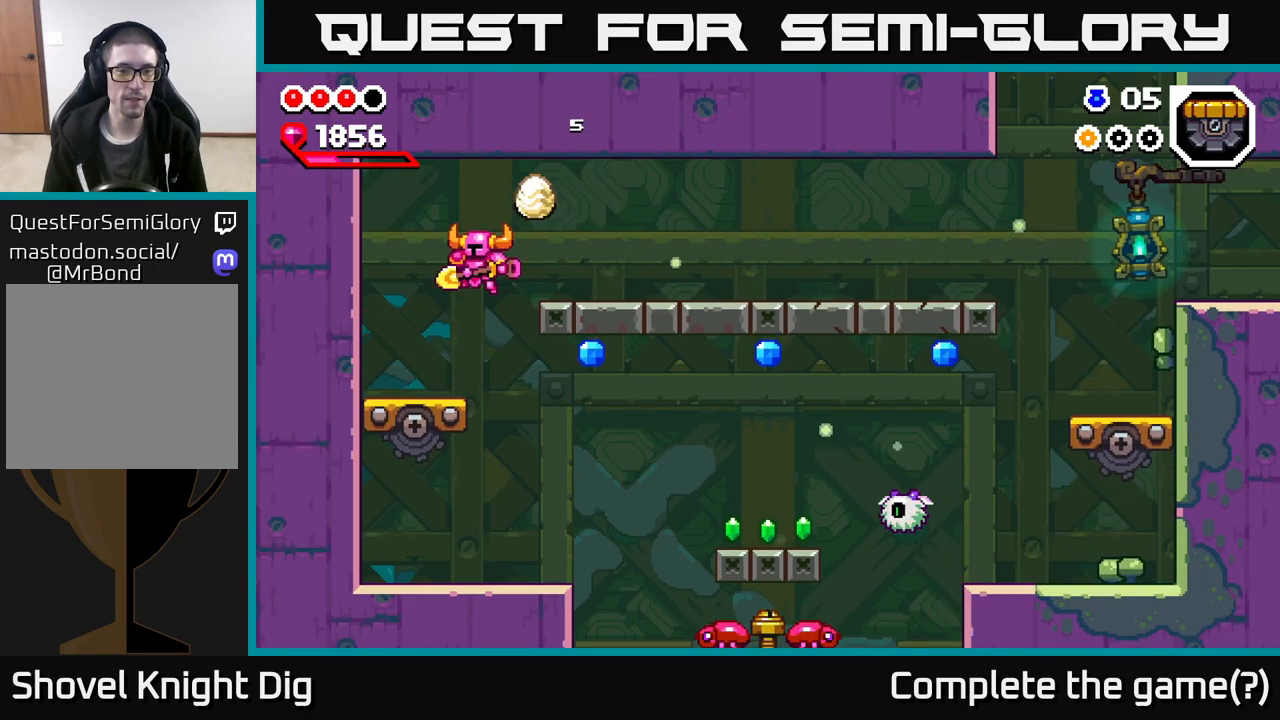
{"buttons": ["X"], "left_stick": "right", "right_stick": "center", "events": [[83, "left_stick", "right"], [500, "X", "down"]]}
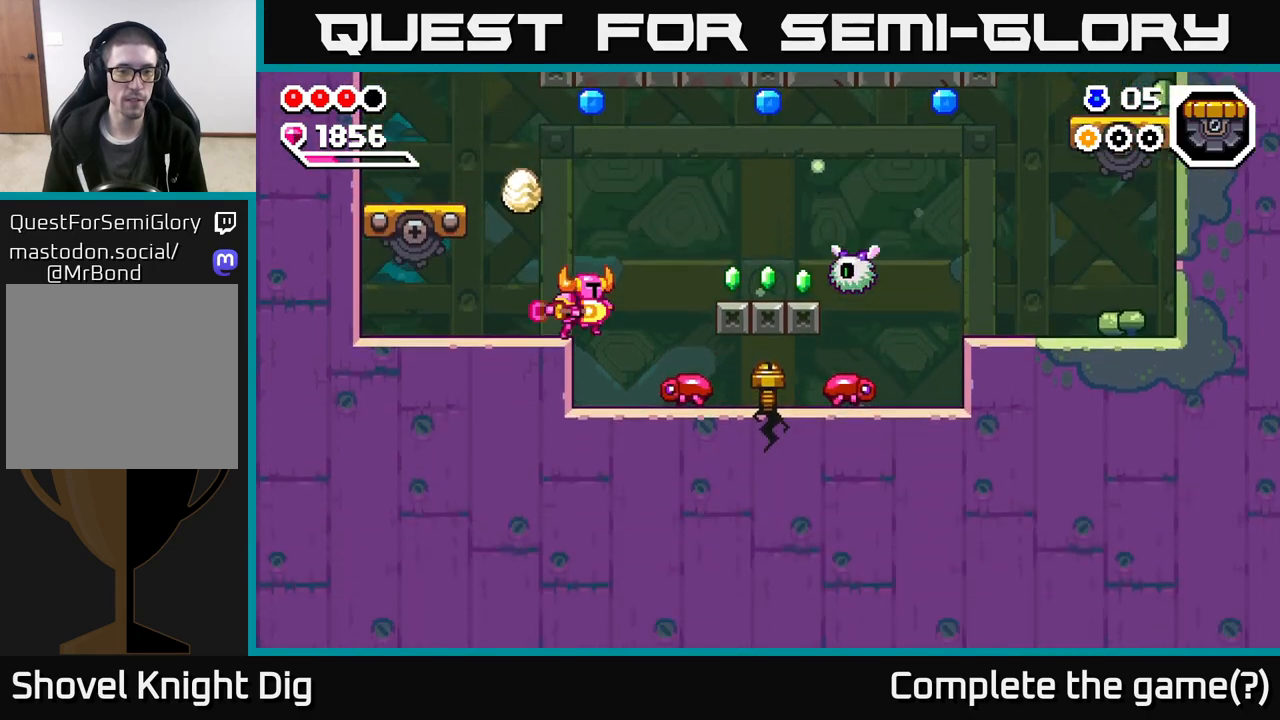
{"buttons": ["A"], "left_stick": "right", "right_stick": "center", "events": [[67, "left_stick", "center"], [83, "X", "up"], [450, "left_stick", "right"], [467, "A", "down"]]}
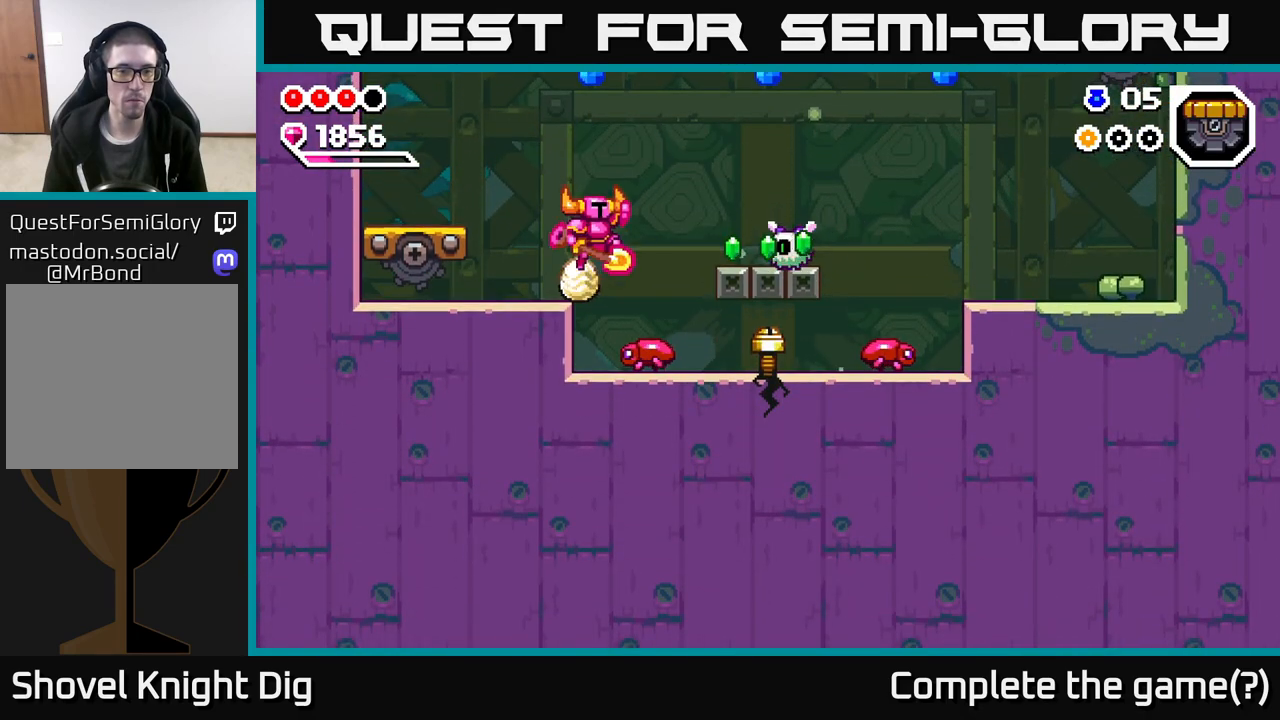
{"buttons": [], "left_stick": "down", "right_stick": "center", "events": [[33, "A", "up"], [167, "left_stick", "center"], [233, "left_stick", "down"]]}
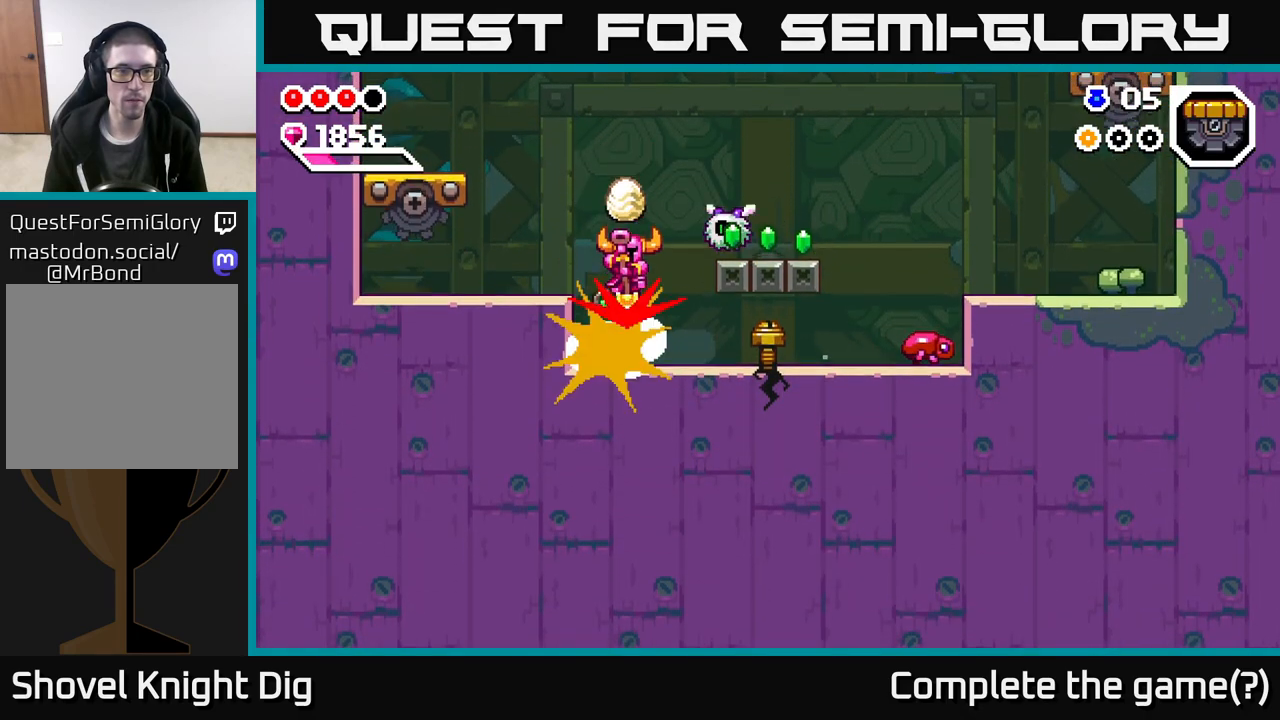
{"buttons": [], "left_stick": "center", "right_stick": "center", "events": [[117, "left_stick", "center"], [217, "left_stick", "left"], [417, "left_stick", "right"], [433, "X", "down"], [483, "X", "up"], [500, "left_stick", "center"]]}
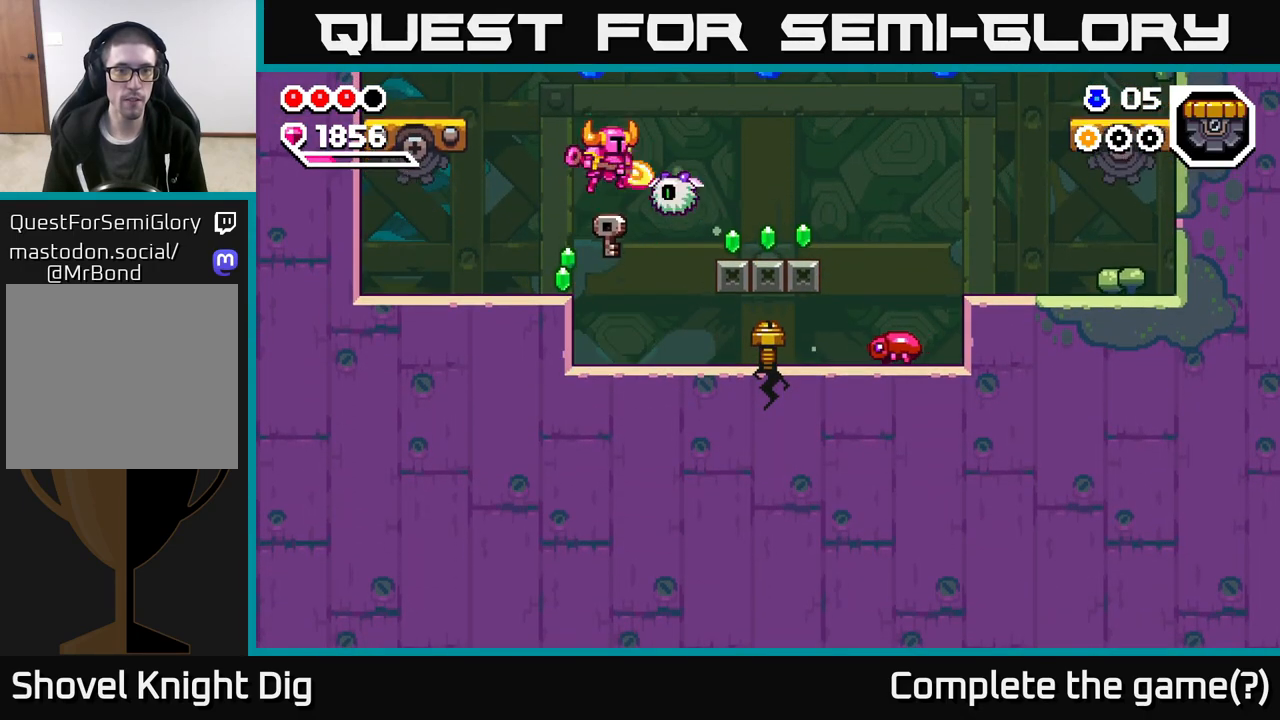
{"buttons": ["A"], "left_stick": "right", "right_stick": "center", "events": [[67, "left_stick", "left"], [350, "A", "down"], [383, "left_stick", "center"], [433, "left_stick", "right"]]}
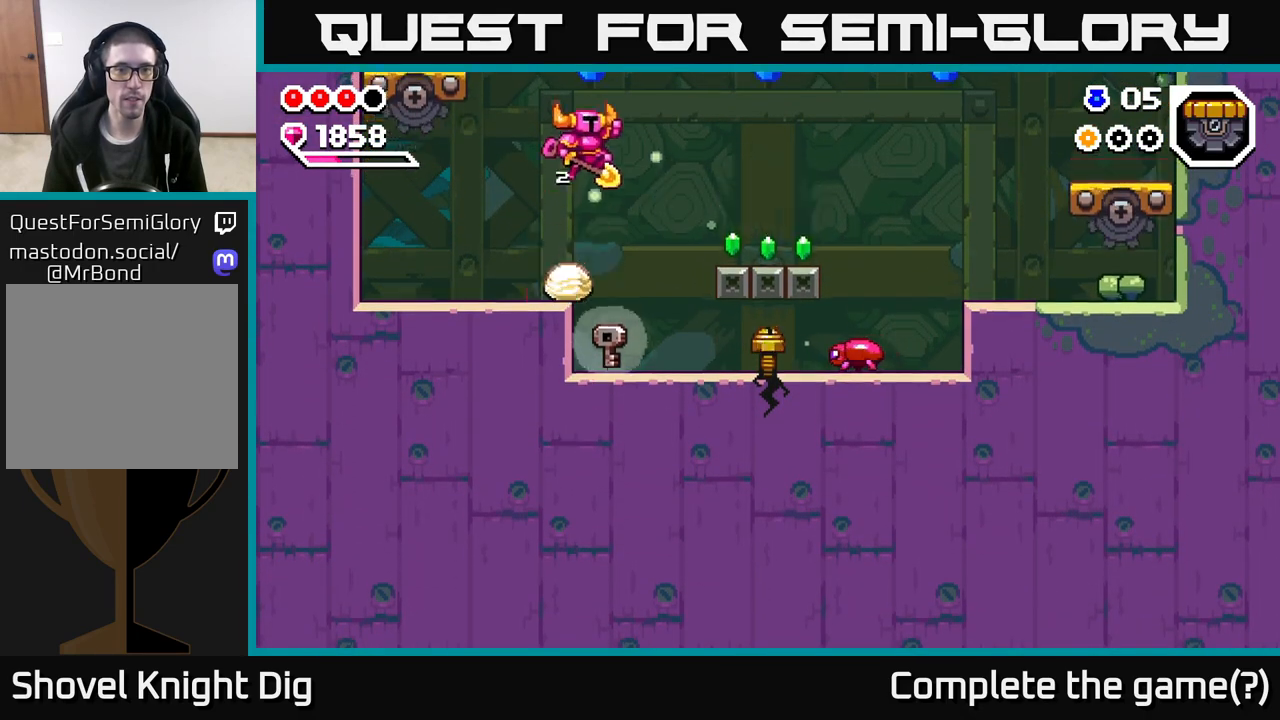
{"buttons": [], "left_stick": "right", "right_stick": "center", "events": [[433, "A", "up"]]}
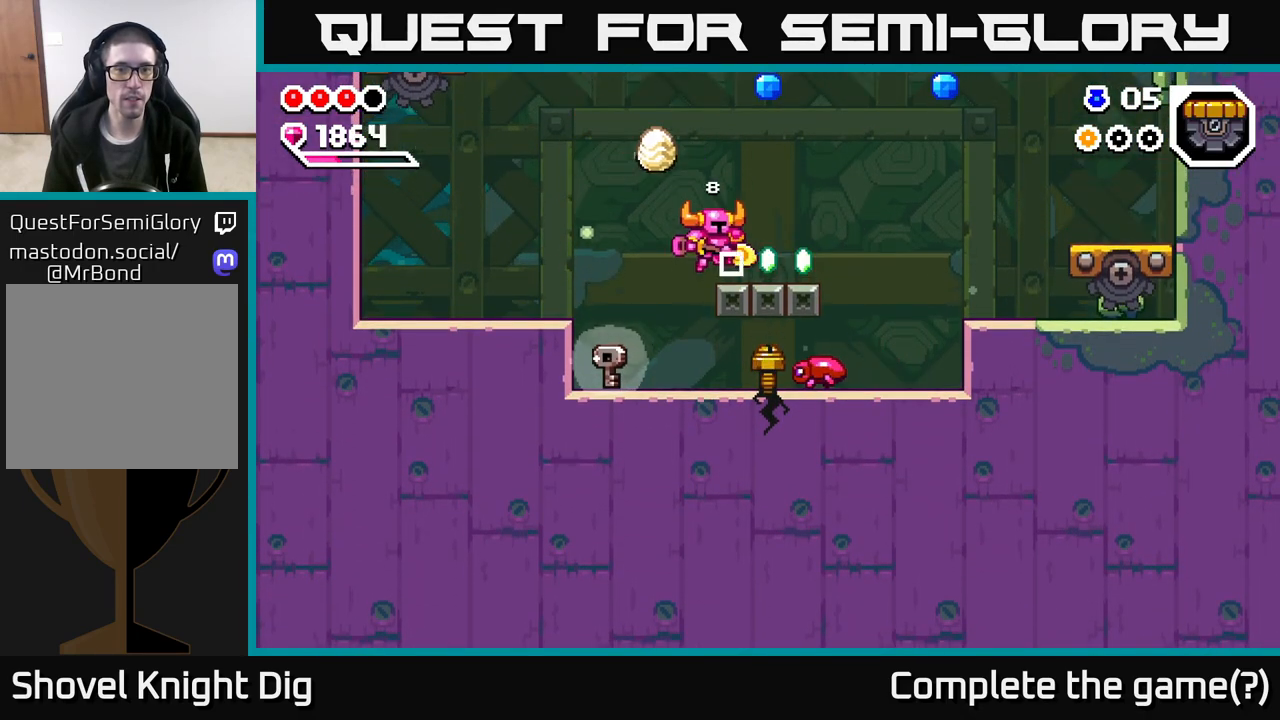
{"buttons": [], "left_stick": "left", "right_stick": "center", "events": [[100, "A", "down"], [233, "left_stick", "center"], [300, "left_stick", "right"], [483, "A", "up"], [500, "left_stick", "left"]]}
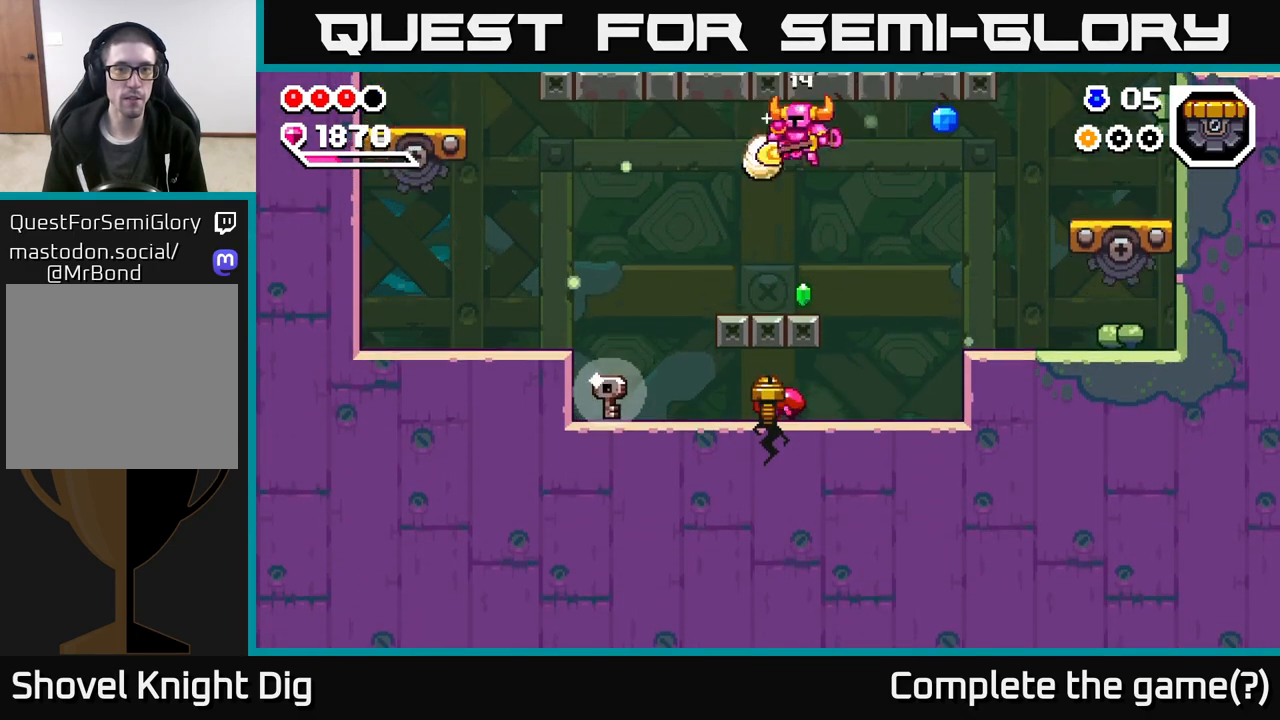
{"buttons": ["A"], "left_stick": "right", "right_stick": "center", "events": [[150, "left_stick", "right"], [350, "A", "down"]]}
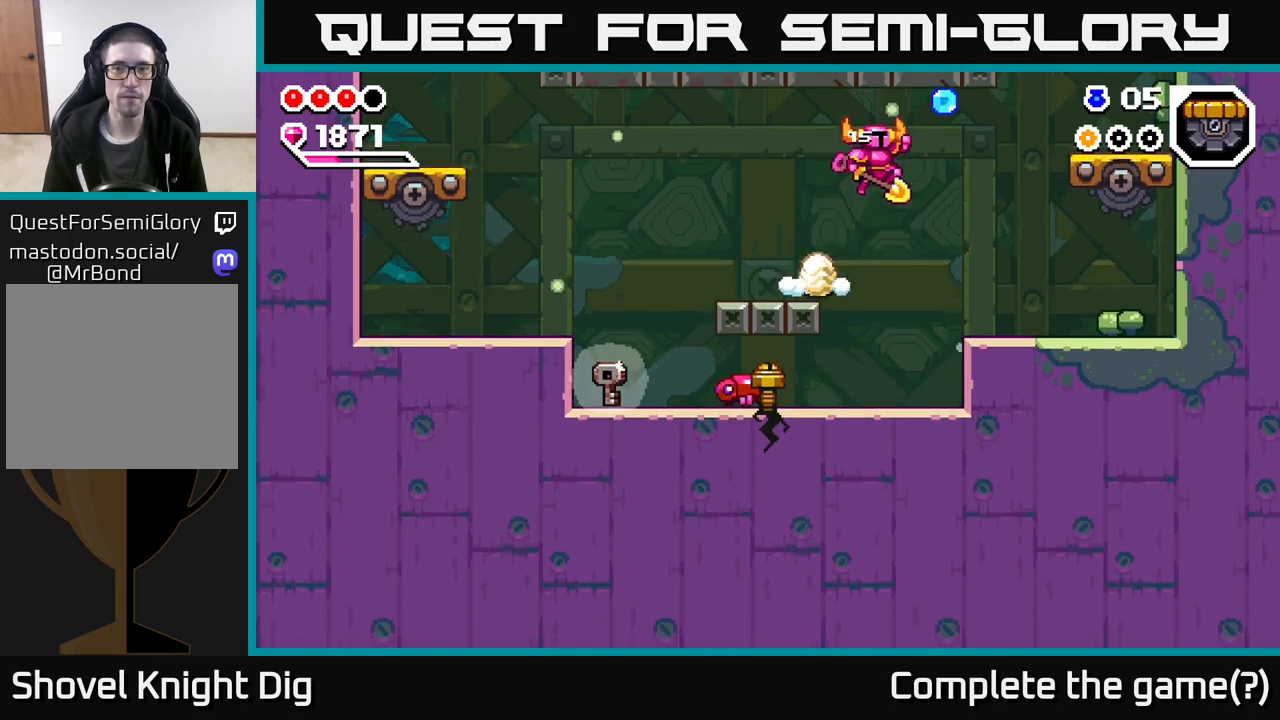
{"buttons": [], "left_stick": "left", "right_stick": "center", "events": [[100, "A", "up"], [317, "left_stick", "left"]]}
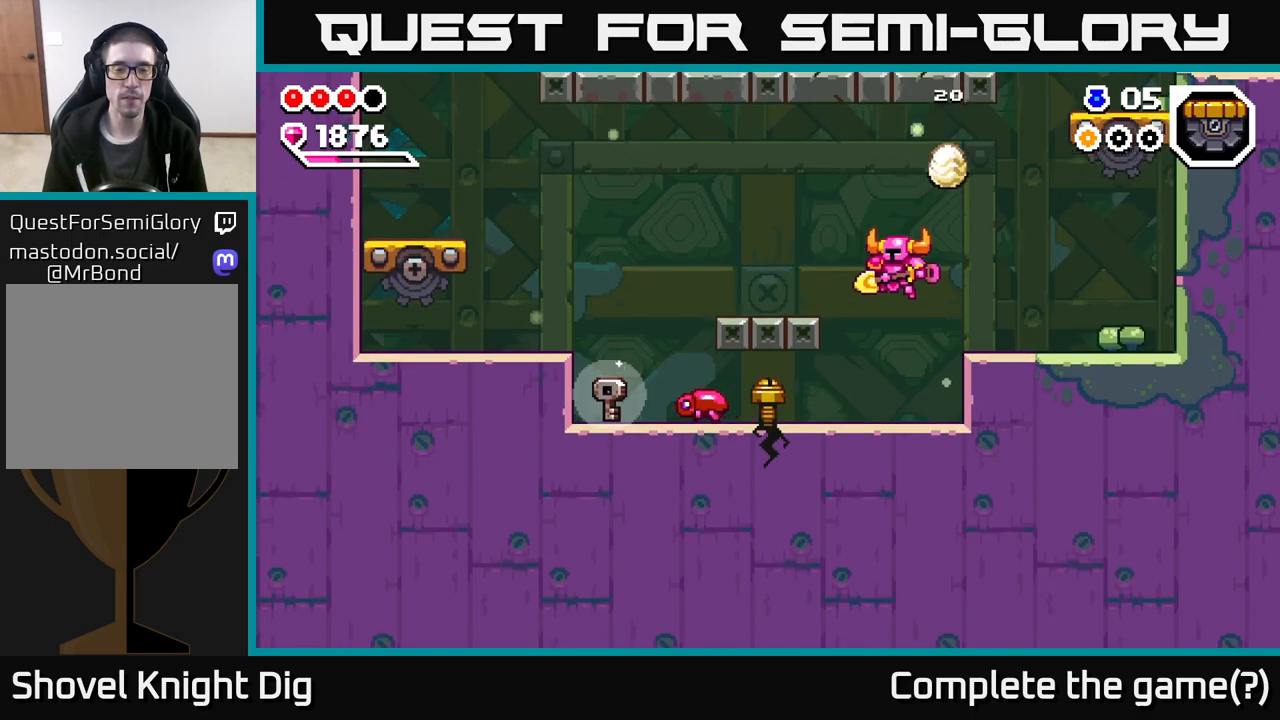
{"buttons": [], "left_stick": "left", "right_stick": "center", "events": []}
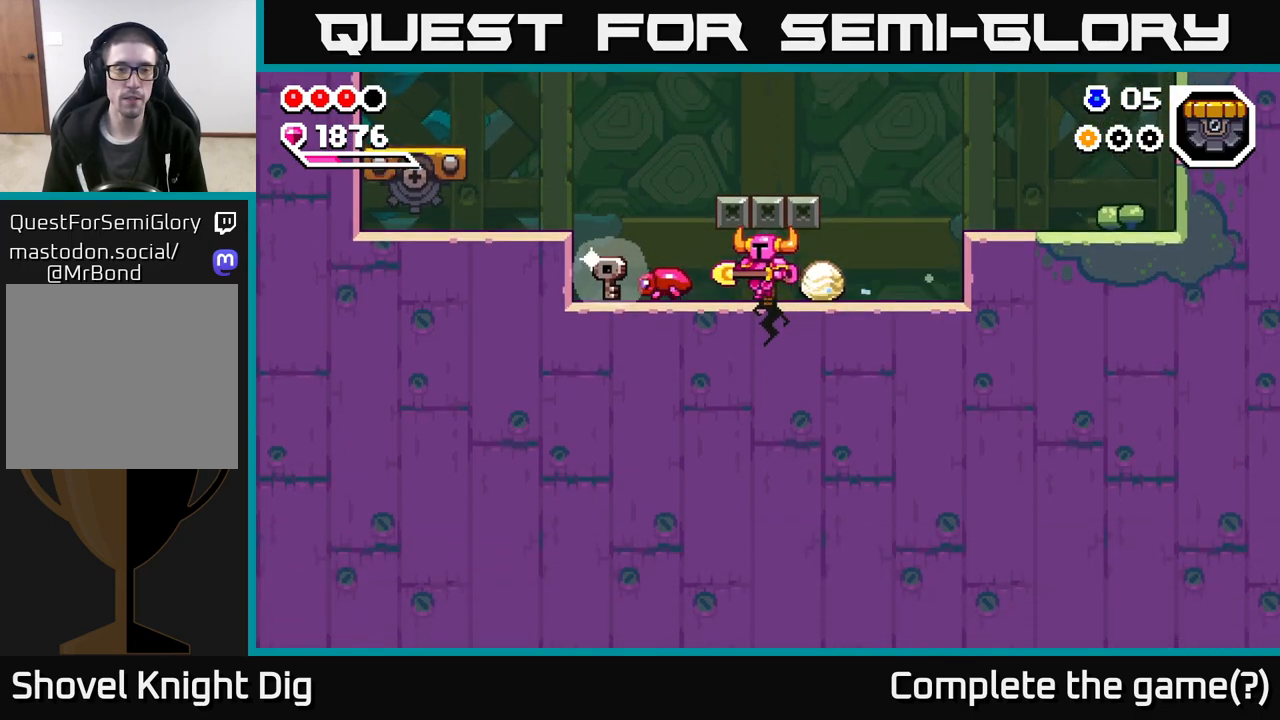
{"buttons": [], "left_stick": "left", "right_stick": "center", "events": [[67, "X", "down"], [133, "A", "down"], [167, "X", "up"], [267, "A", "up"]]}
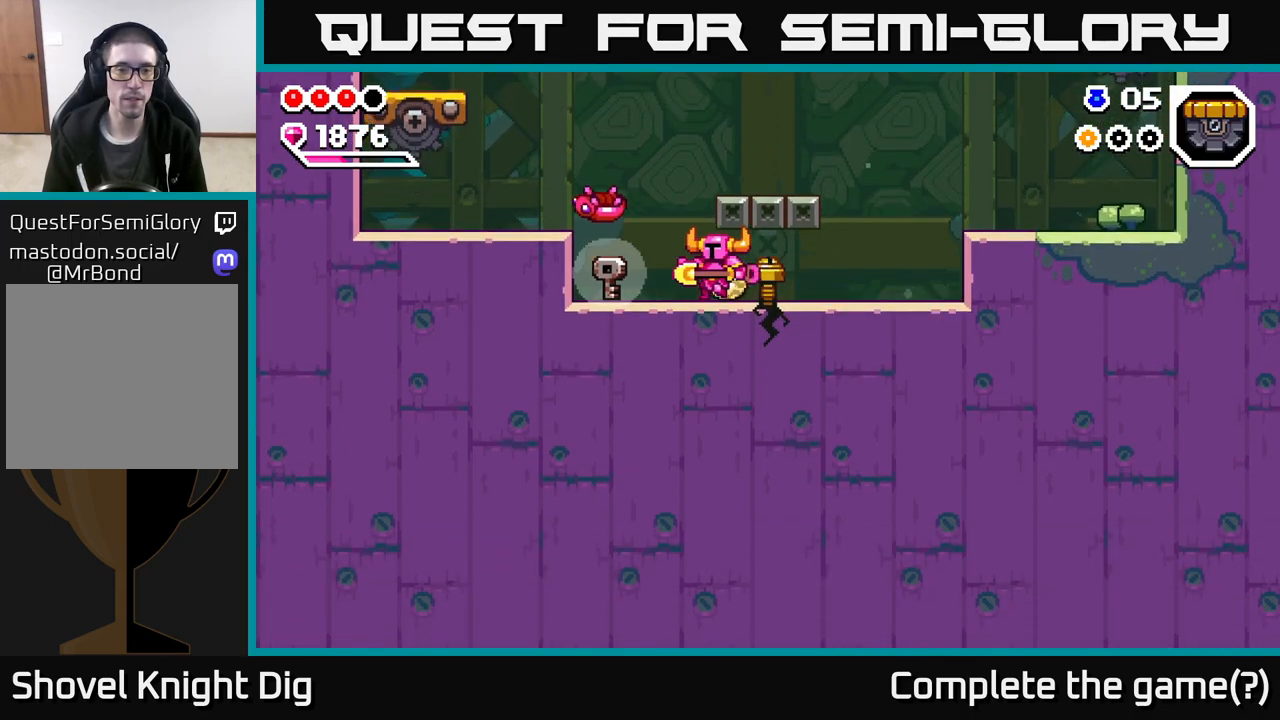
{"buttons": [], "left_stick": "right", "right_stick": "center", "events": [[350, "left_stick", "right"]]}
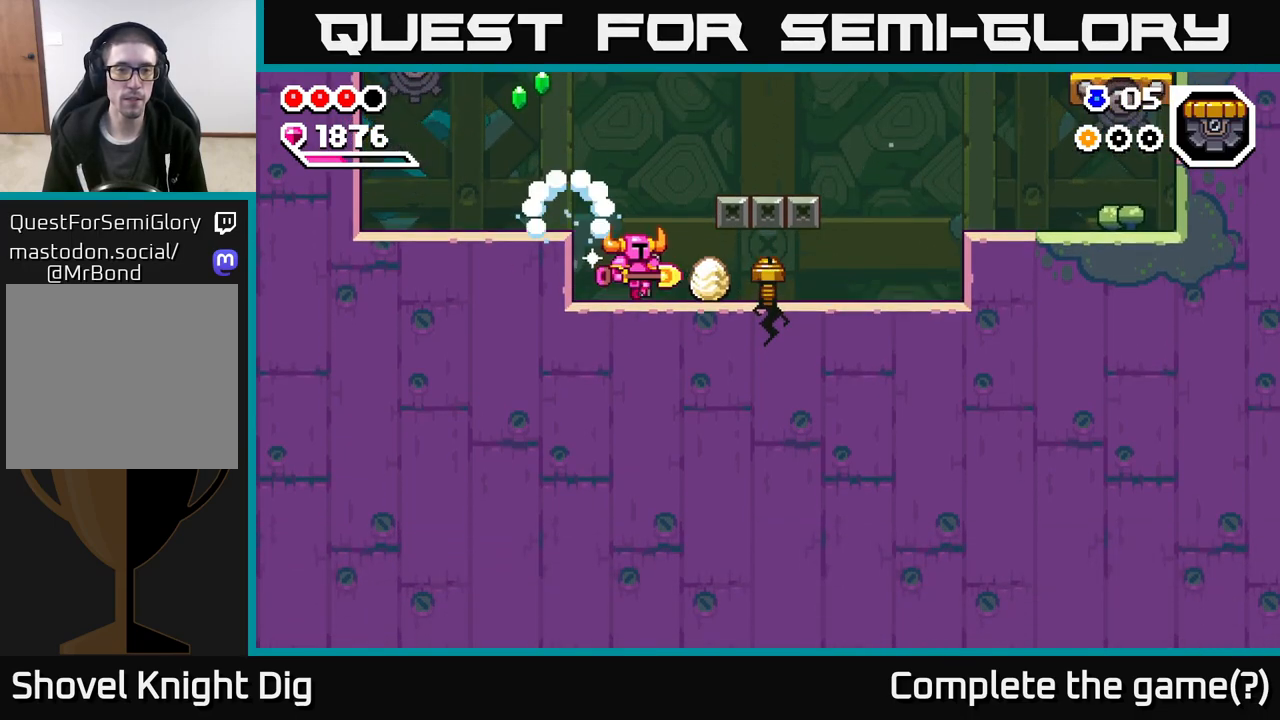
{"buttons": [], "left_stick": "left", "right_stick": "center", "events": [[250, "X", "down"], [300, "X", "up"], [333, "left_stick", "center"], [433, "left_stick", "left"]]}
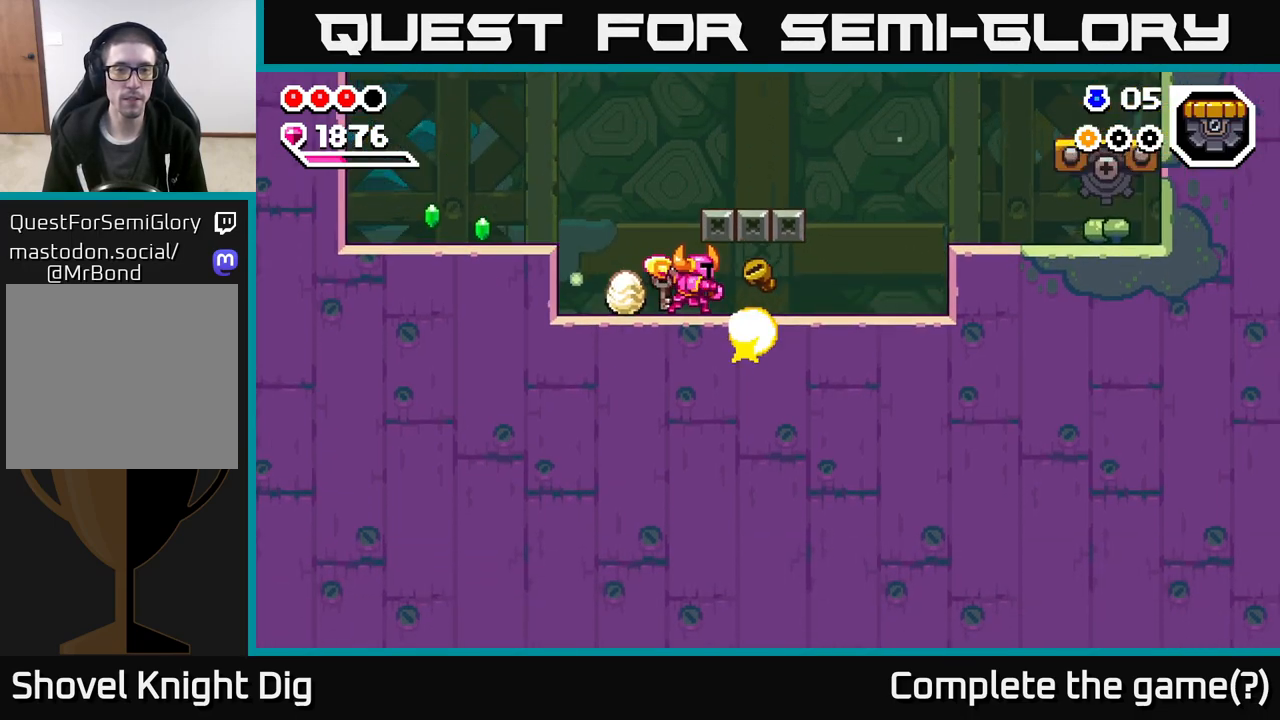
{"buttons": [], "left_stick": "right", "right_stick": "center", "events": [[233, "left_stick", "center"], [300, "left_stick", "right"]]}
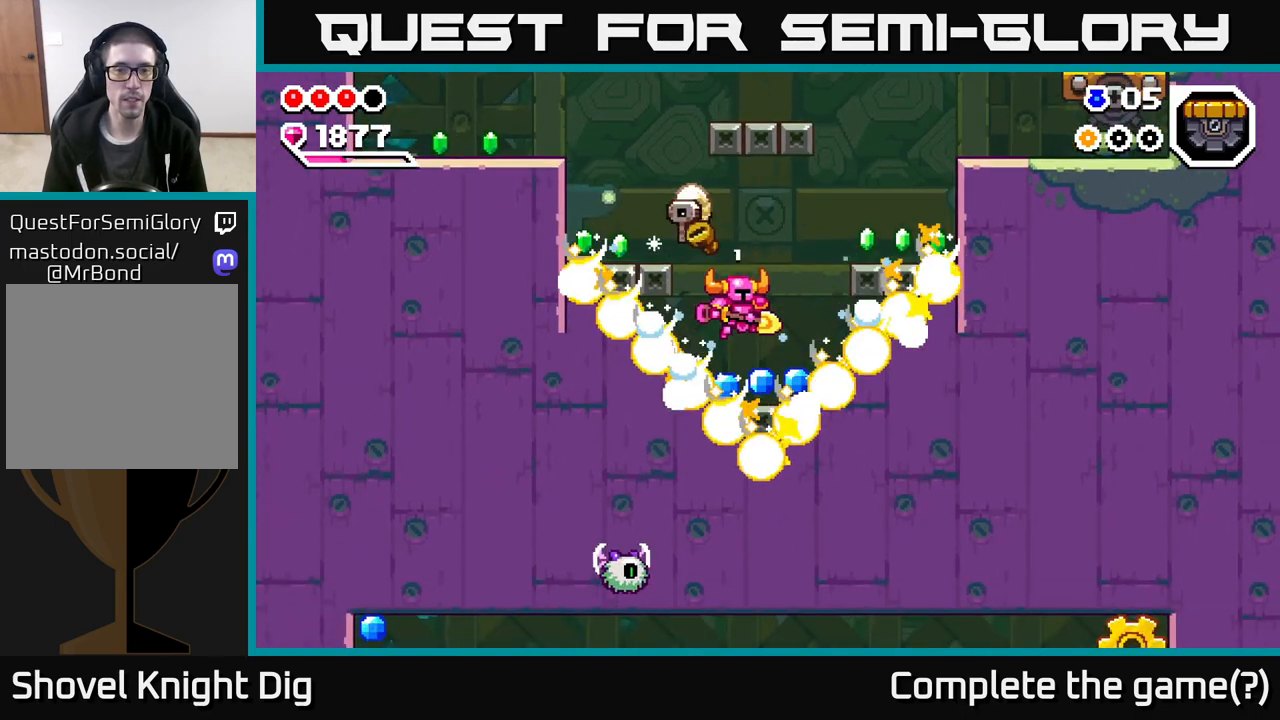
{"buttons": ["A"], "left_stick": "right", "right_stick": "center", "events": [[133, "left_stick", "center"], [350, "left_stick", "right"], [383, "A", "down"]]}
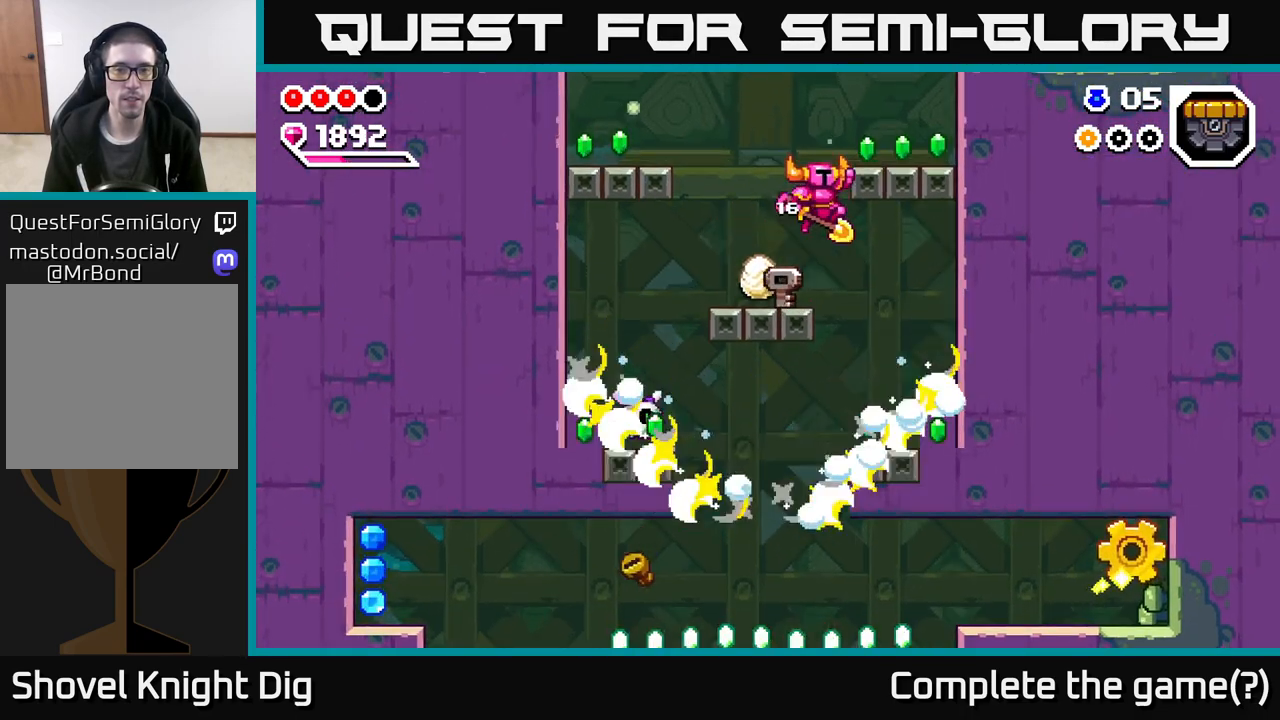
{"buttons": [], "left_stick": "left", "right_stick": "center", "events": [[217, "A", "up"], [483, "left_stick", "left"]]}
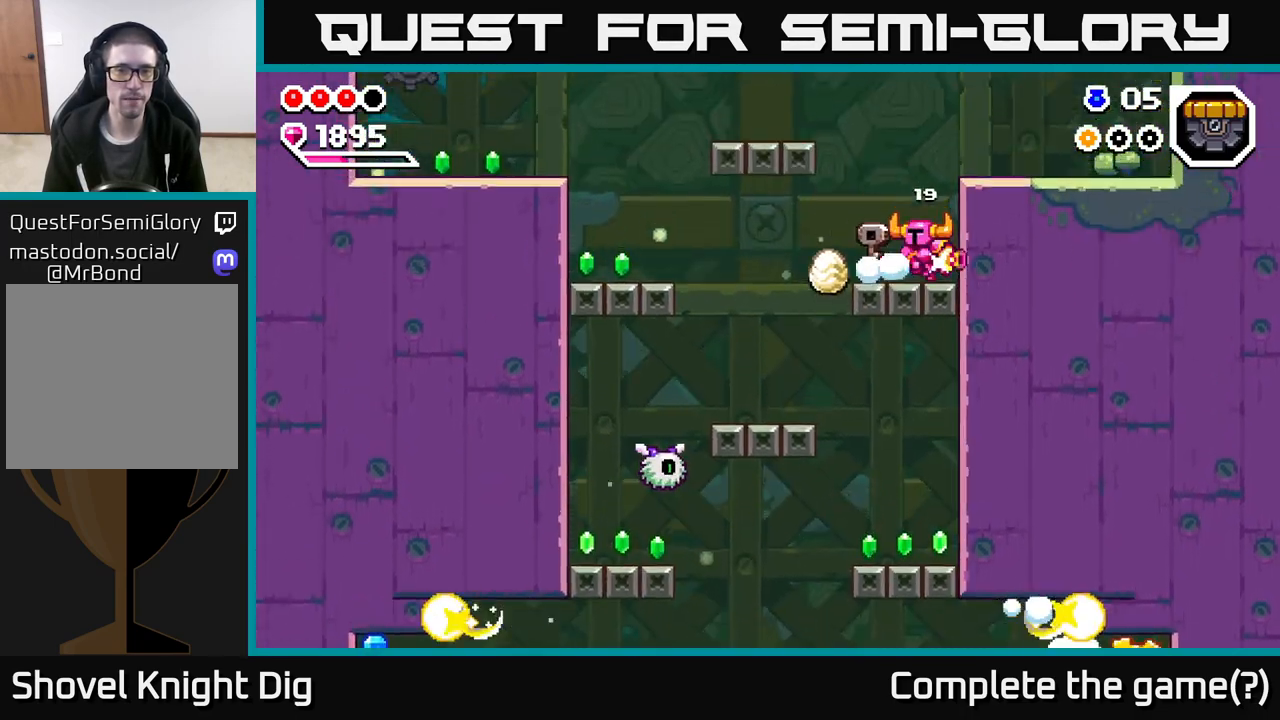
{"buttons": [], "left_stick": "left", "right_stick": "center", "events": []}